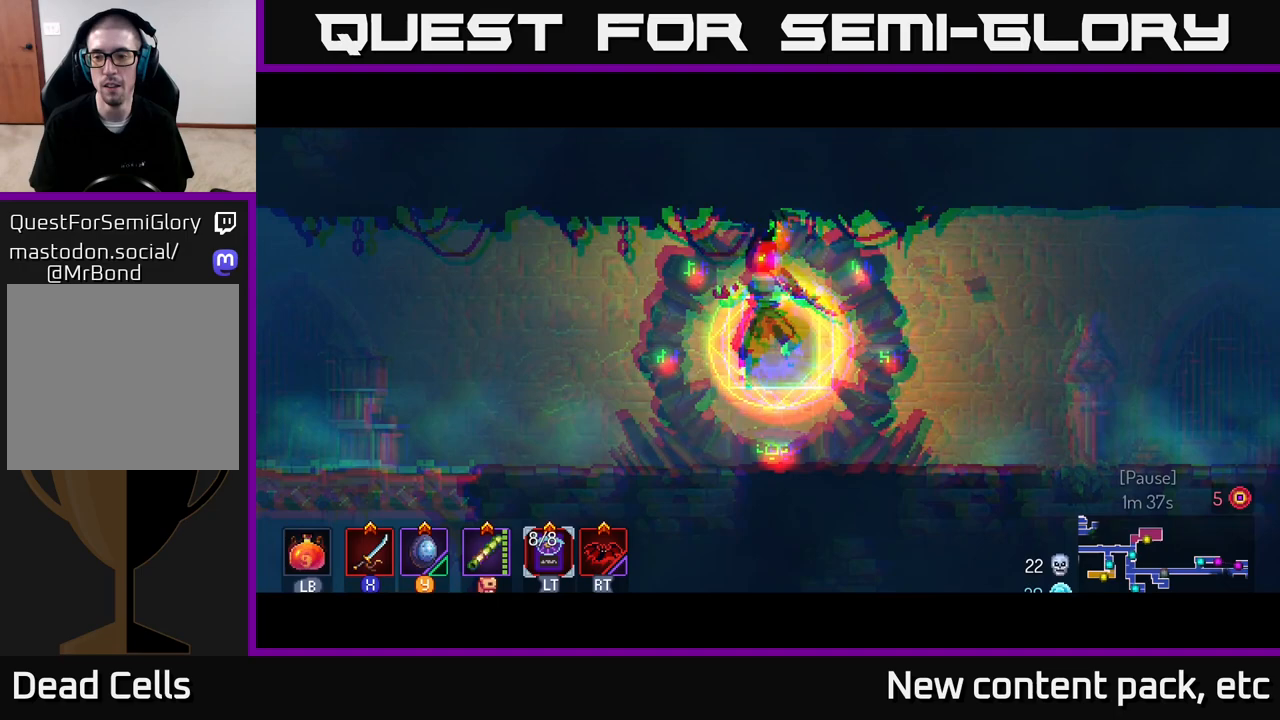
Gameplay with a controller (Xbox layout); each line is a JSON object with the inputs held at the frame after it. "events" lists button and stick changes between this image and that frame as [ms after this image, input, new state], when the widget could be followed in between.
{"buttons": [], "left_stick": "right", "right_stick": "center", "events": []}
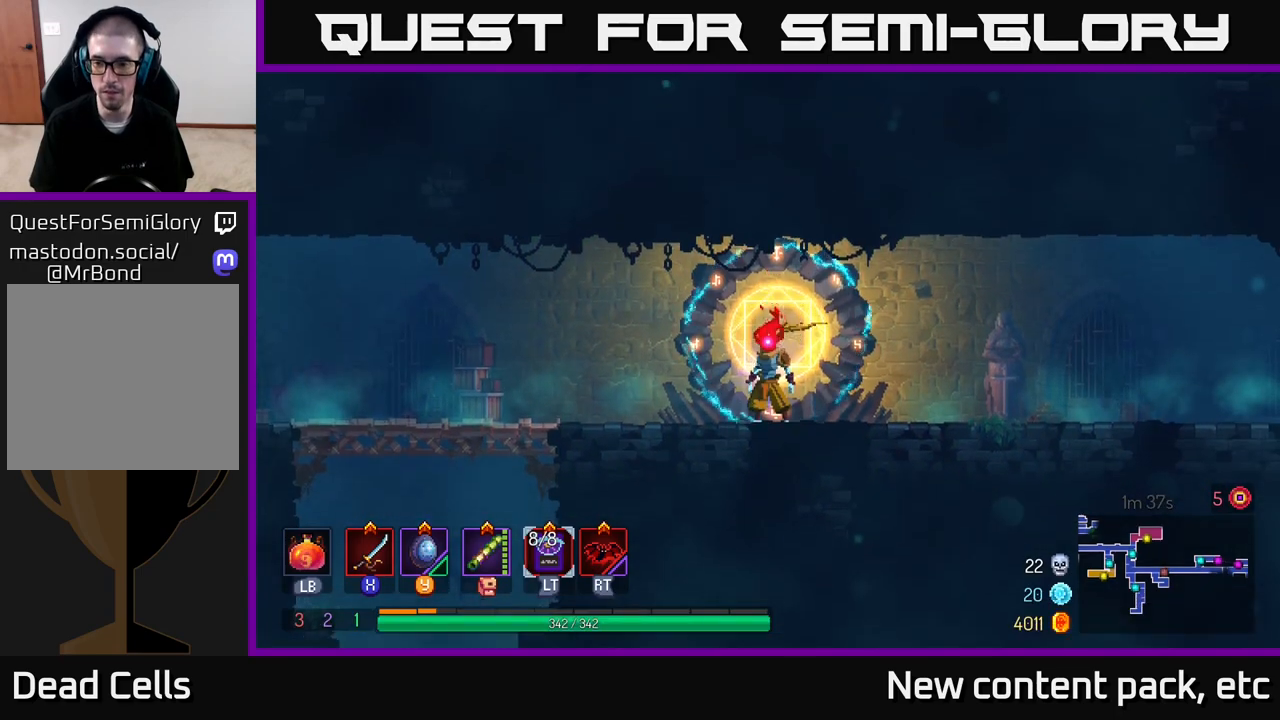
{"buttons": [], "left_stick": "right", "right_stick": "center", "events": []}
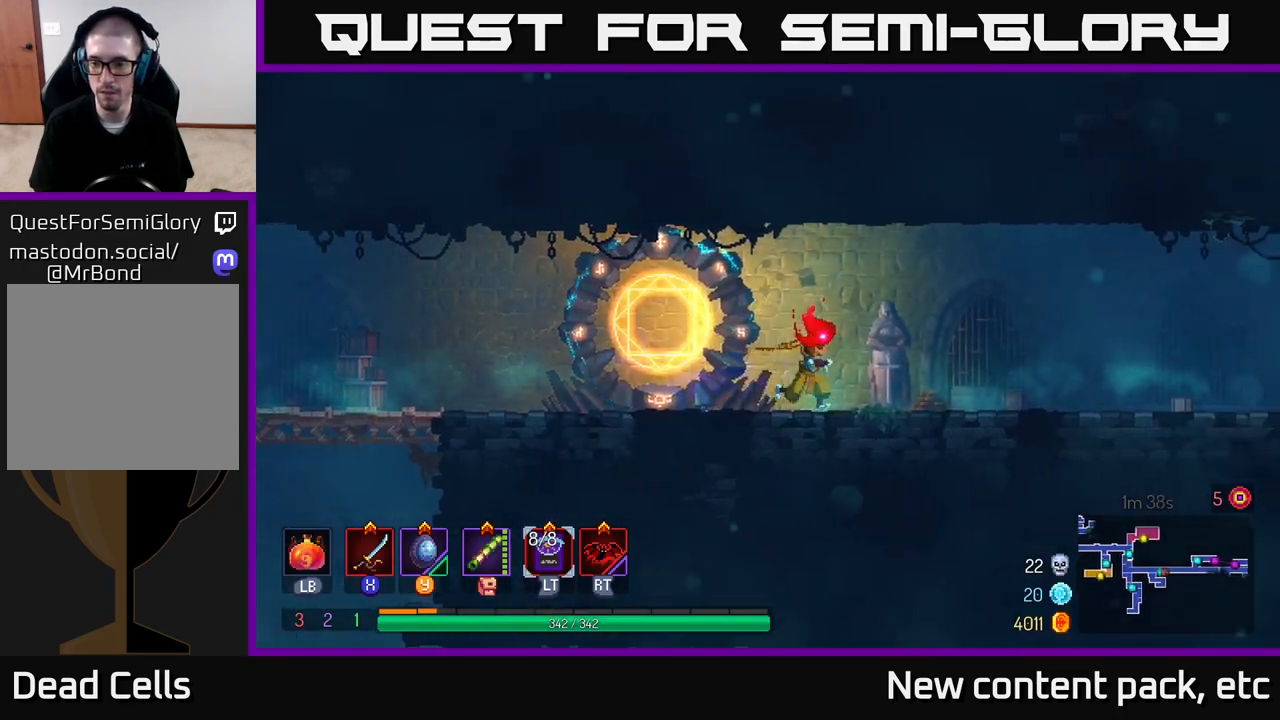
{"buttons": [], "left_stick": "right", "right_stick": "center", "events": []}
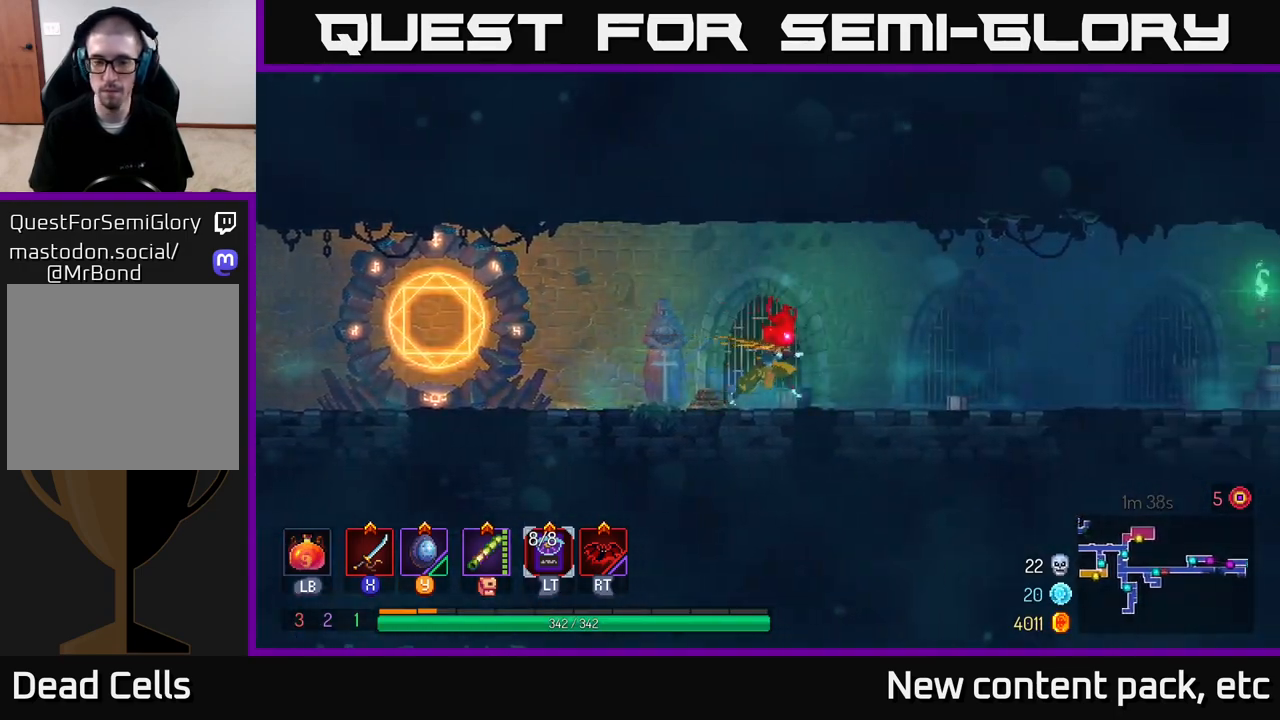
{"buttons": [], "left_stick": "right", "right_stick": "center", "events": [[250, "A", "down"], [450, "A", "up"]]}
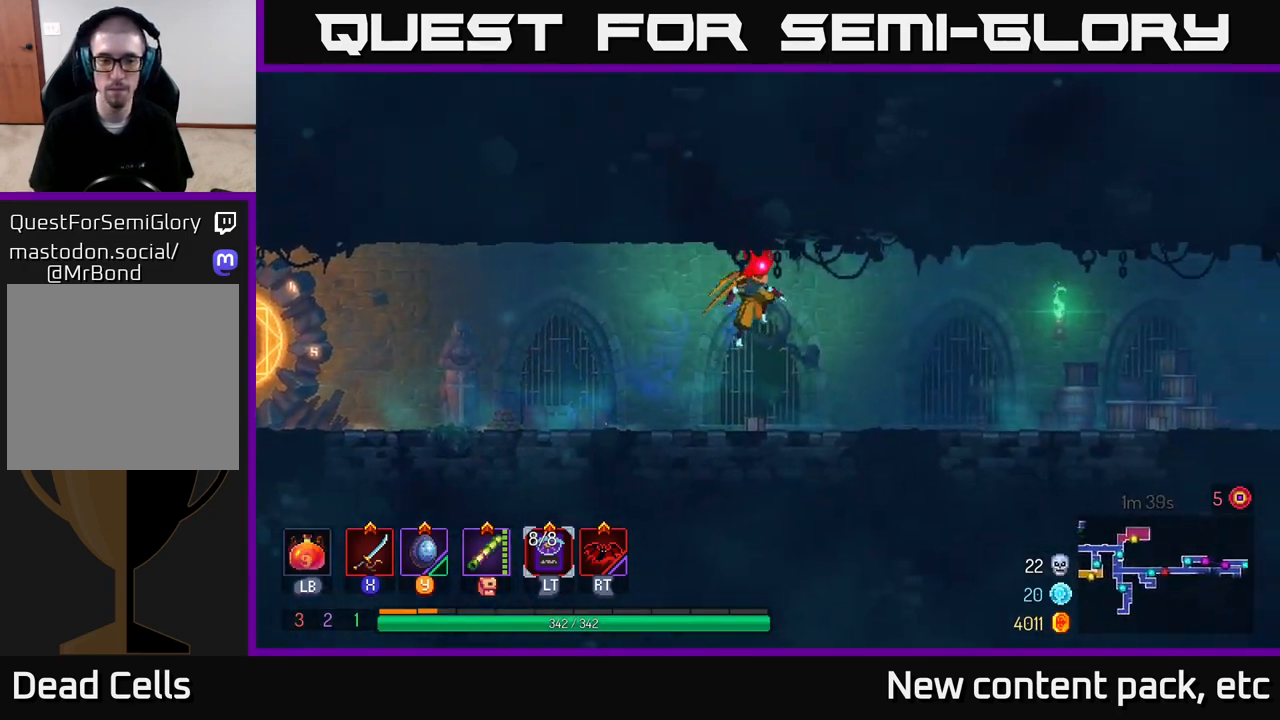
{"buttons": [], "left_stick": "right", "right_stick": "center", "events": [[217, "B", "down"], [417, "B", "up"]]}
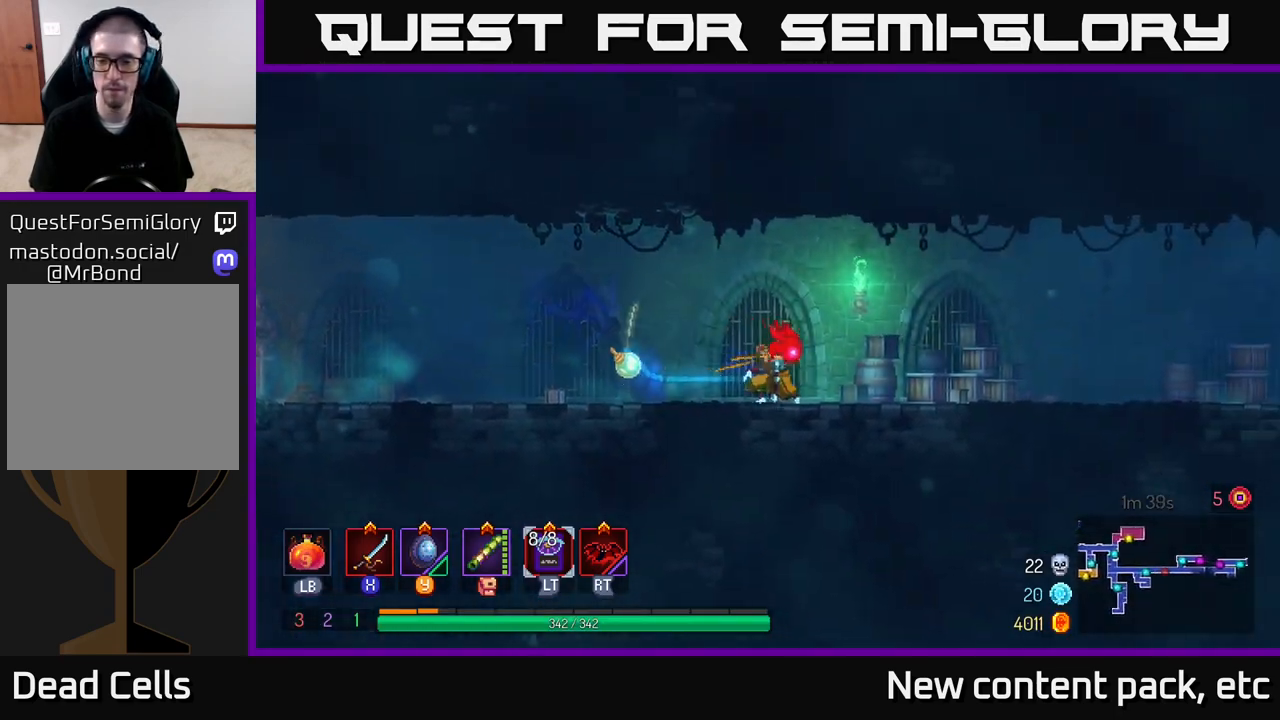
{"buttons": [], "left_stick": "right", "right_stick": "center", "events": []}
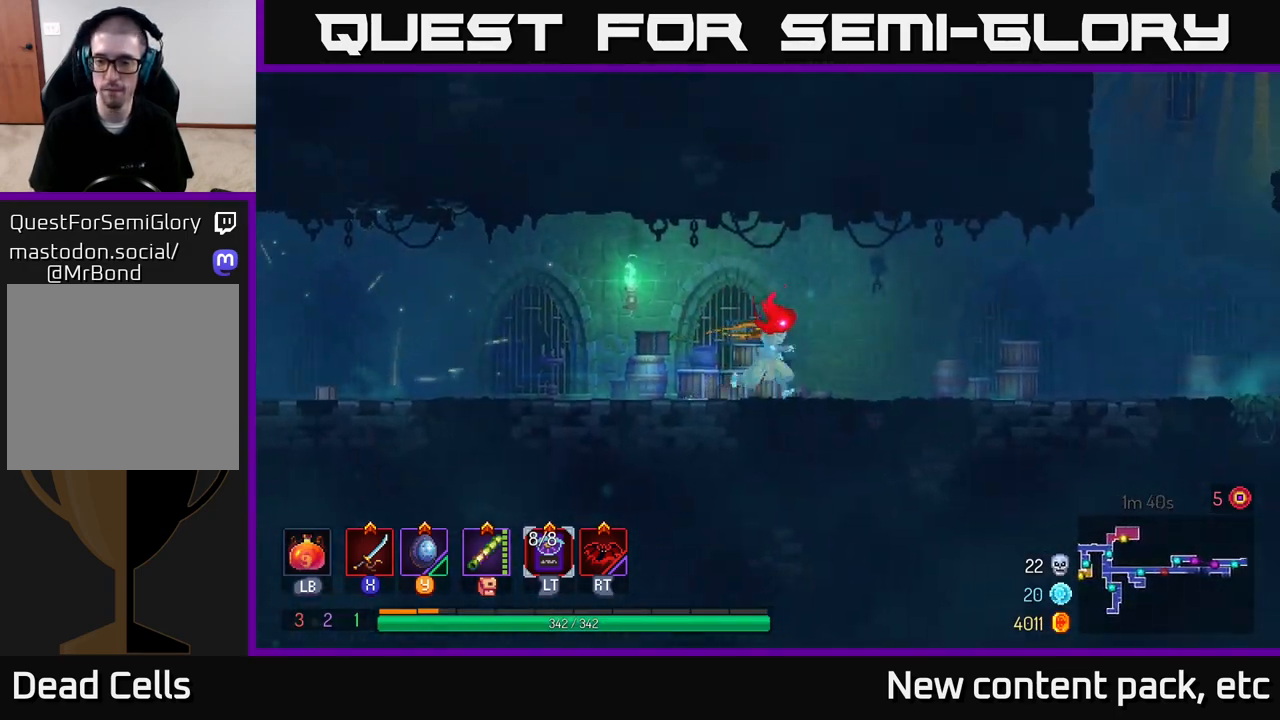
{"buttons": [], "left_stick": "right", "right_stick": "center", "events": []}
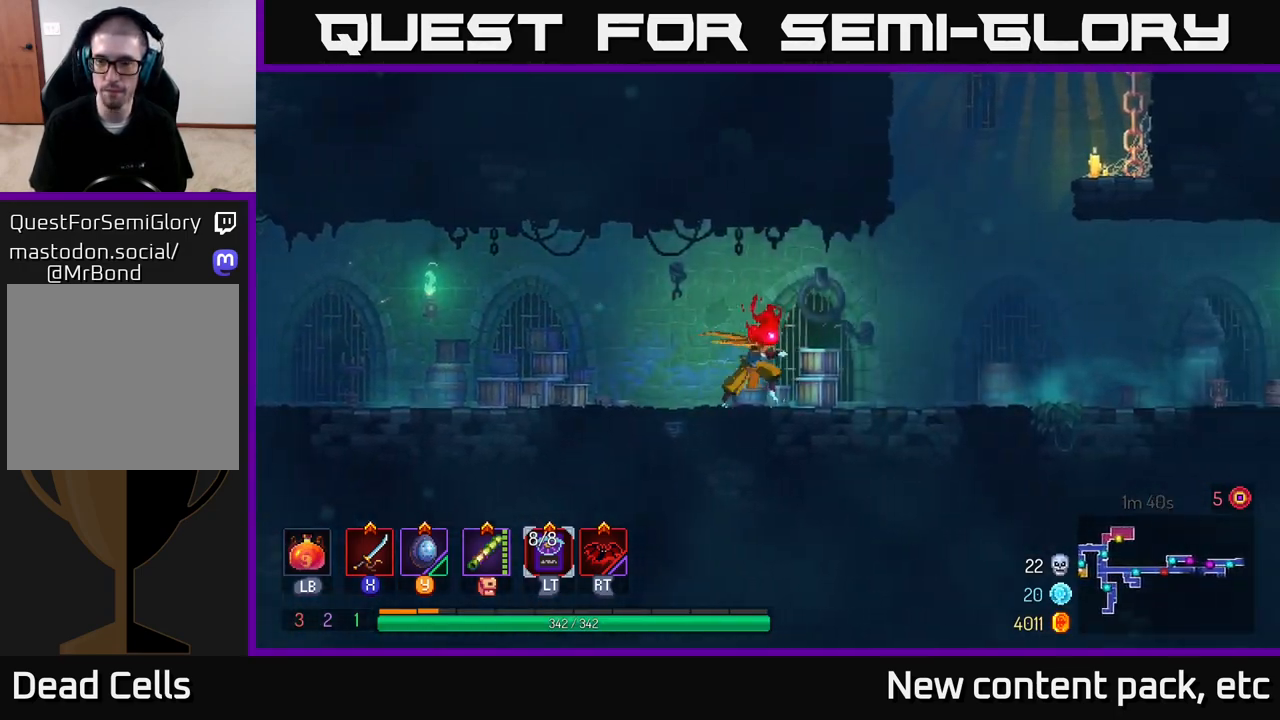
{"buttons": [], "left_stick": "right", "right_stick": "center", "events": []}
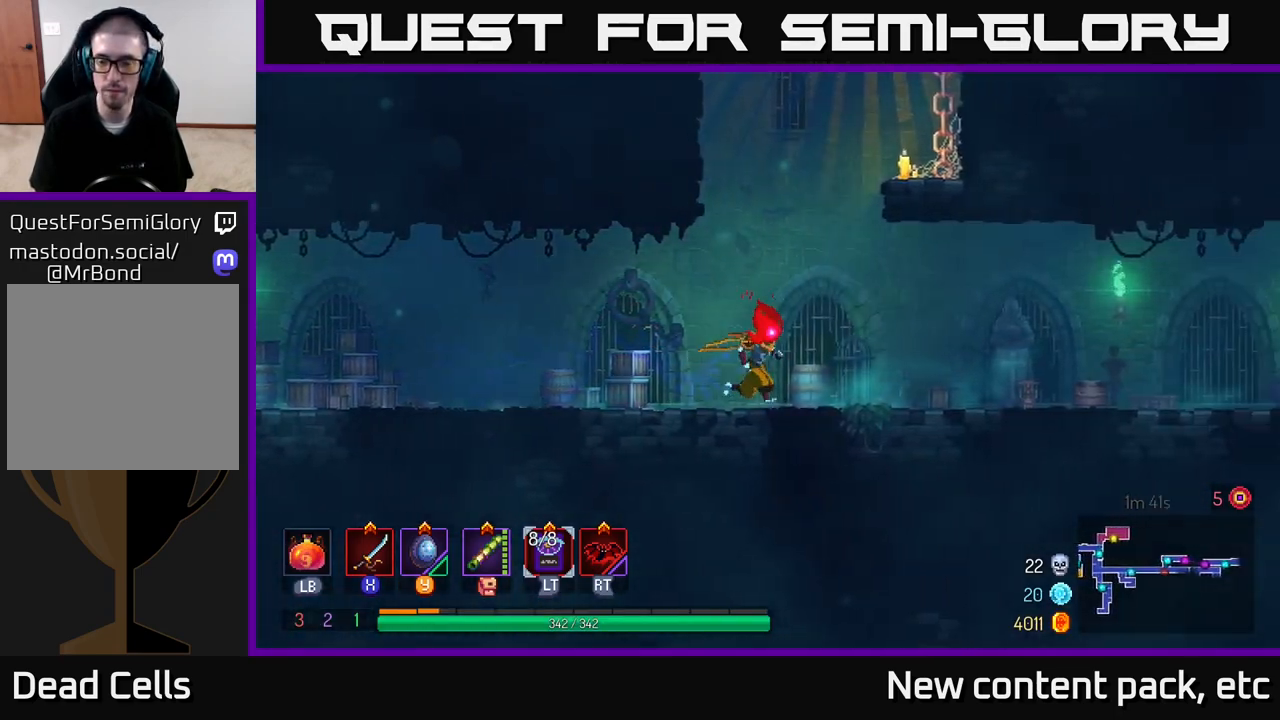
{"buttons": [], "left_stick": "right", "right_stick": "center", "events": []}
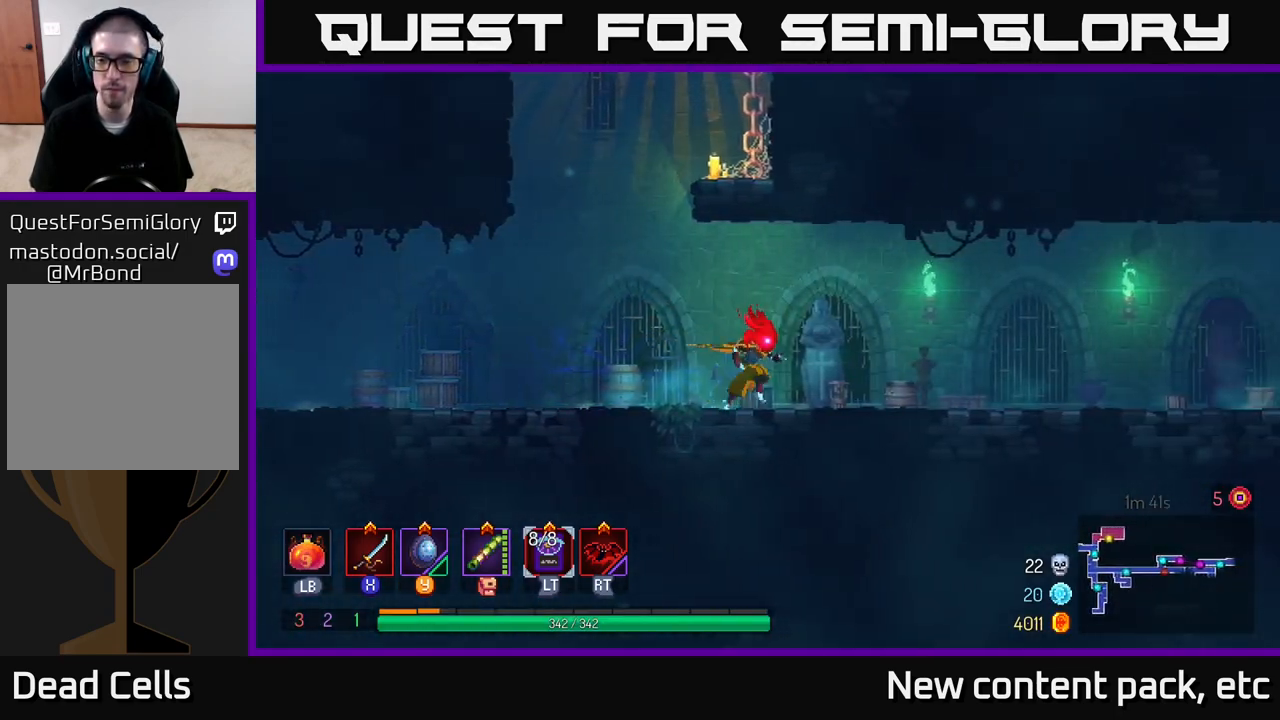
{"buttons": [], "left_stick": "right", "right_stick": "center", "events": [[233, "A", "down"], [483, "A", "up"]]}
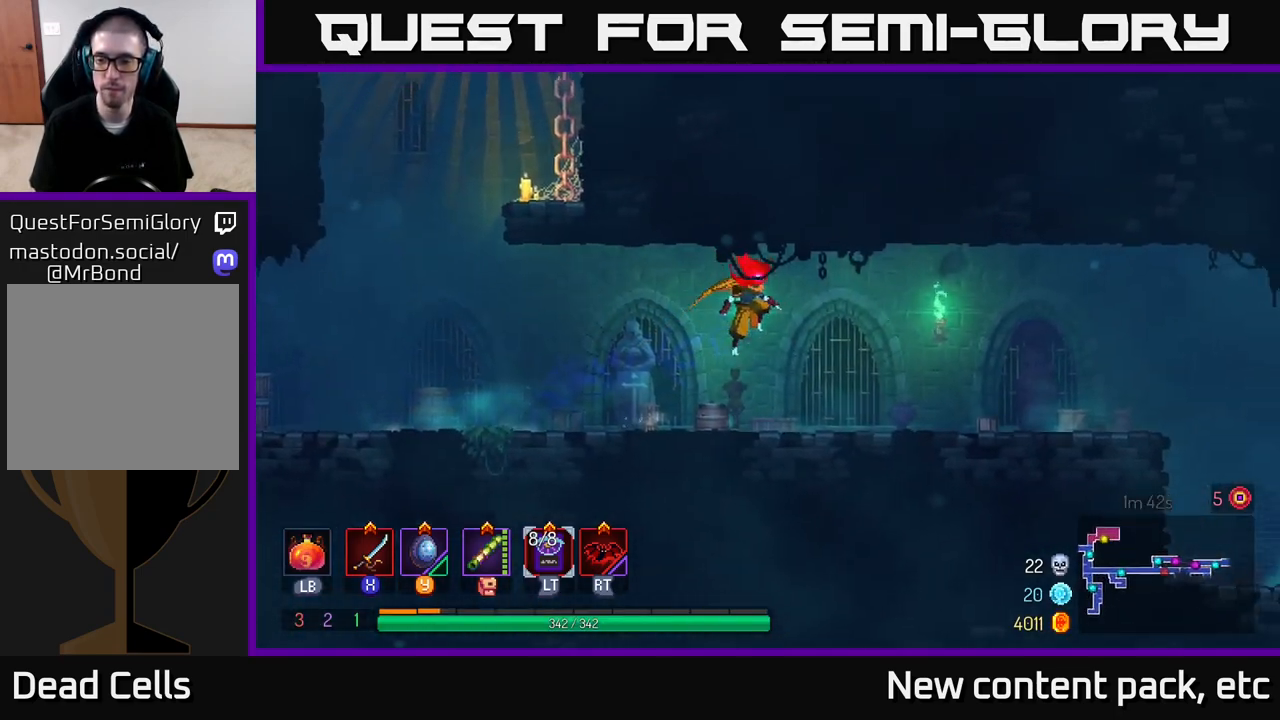
{"buttons": [], "left_stick": "right", "right_stick": "center", "events": [[233, "B", "down"], [417, "B", "up"]]}
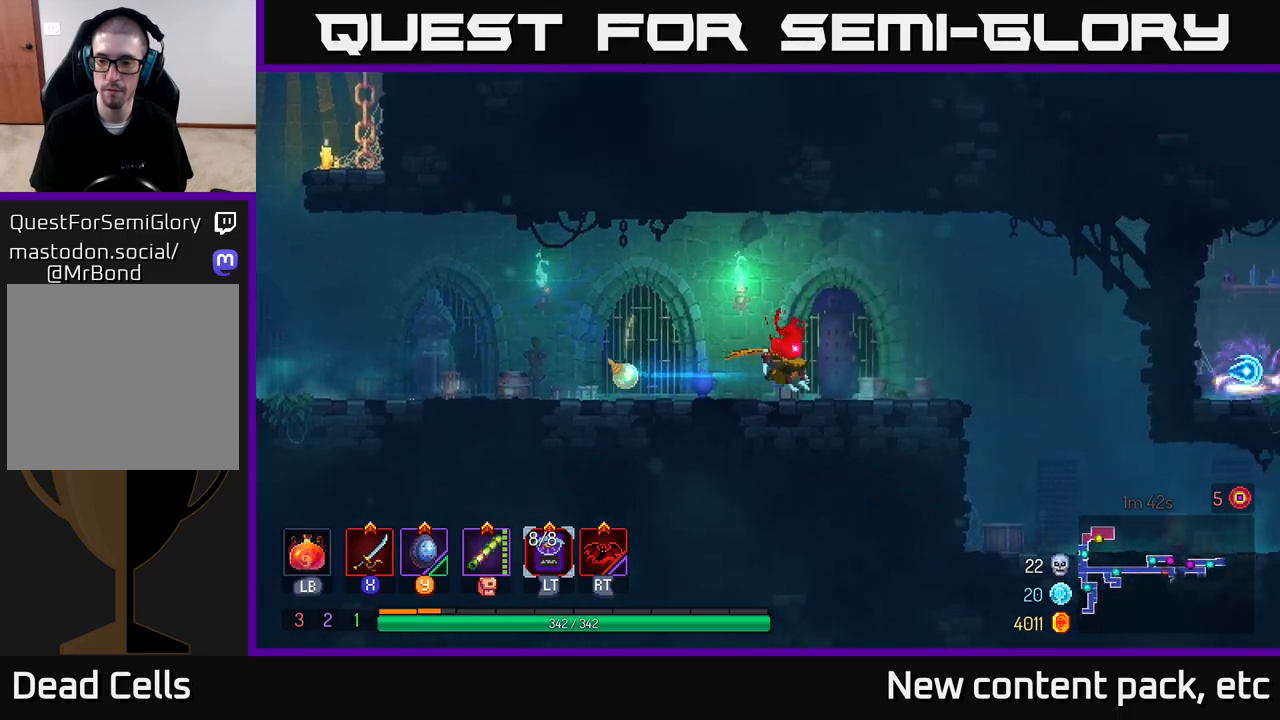
{"buttons": [], "left_stick": "right", "right_stick": "center", "events": [[250, "A", "down"], [300, "A", "up"]]}
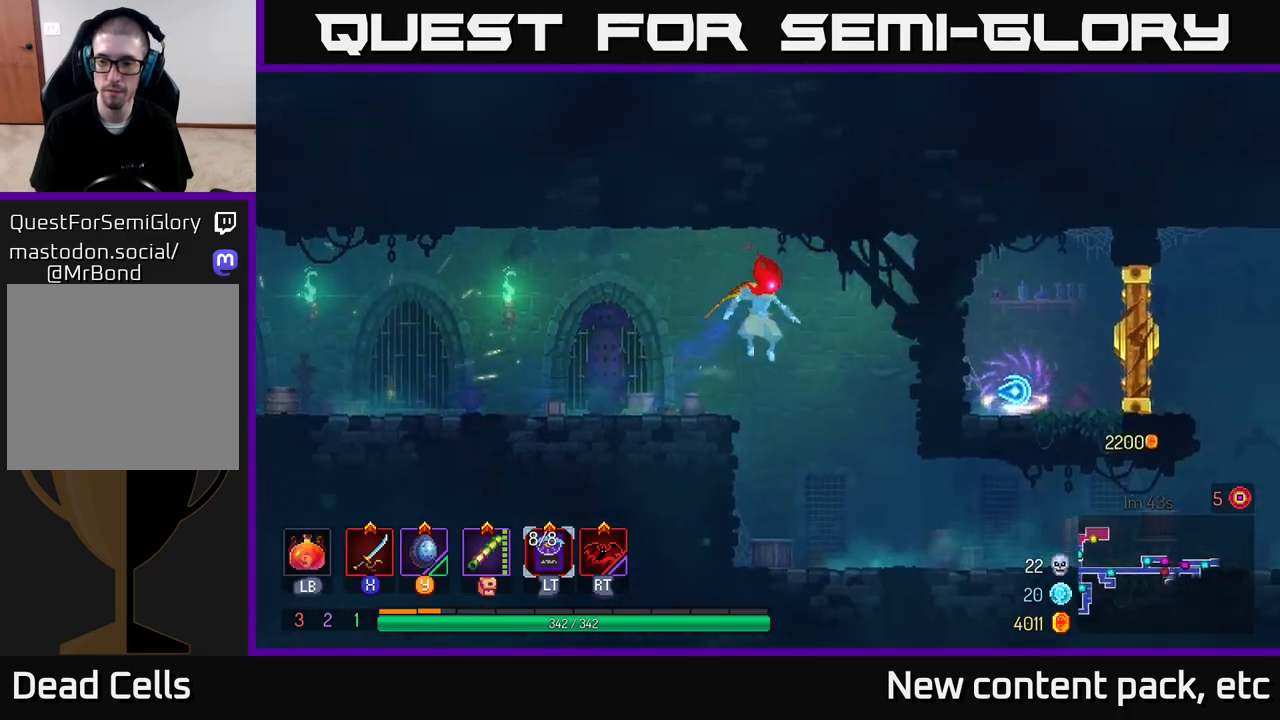
{"buttons": ["B"], "left_stick": "right", "right_stick": "center", "events": [[400, "B", "down"]]}
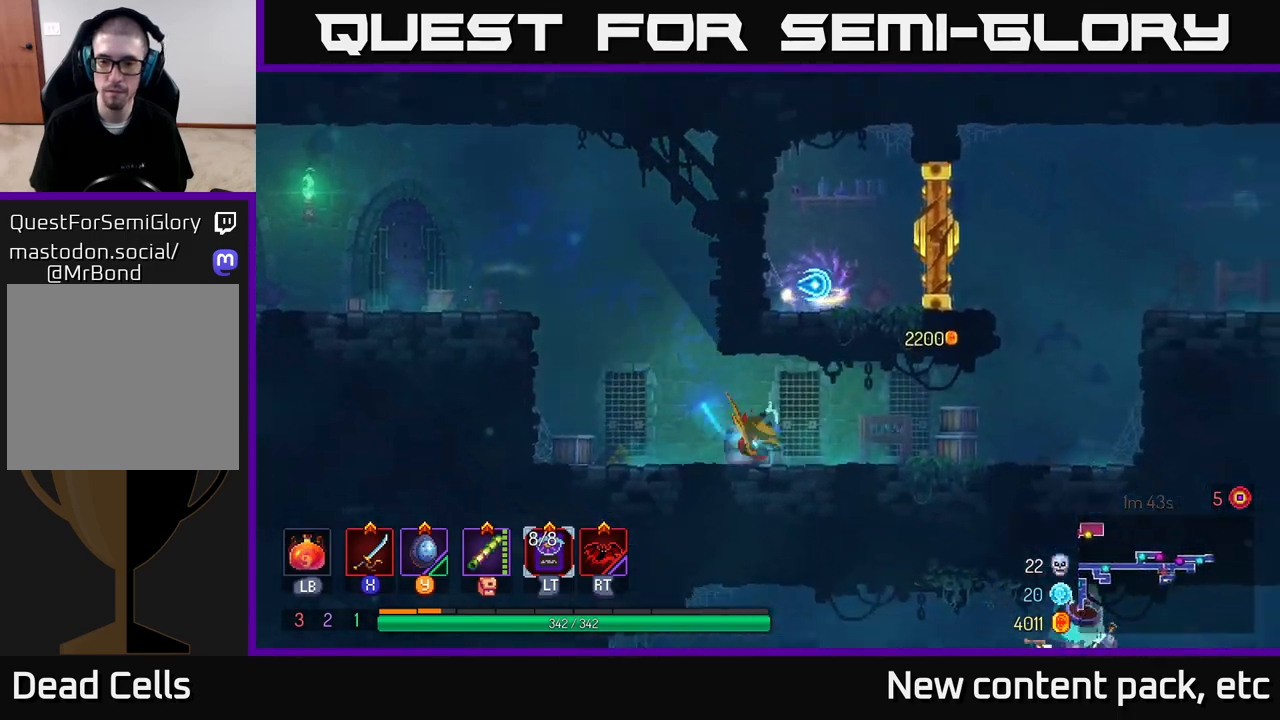
{"buttons": ["A"], "left_stick": "right", "right_stick": "center", "events": [[67, "B", "up"], [483, "A", "down"]]}
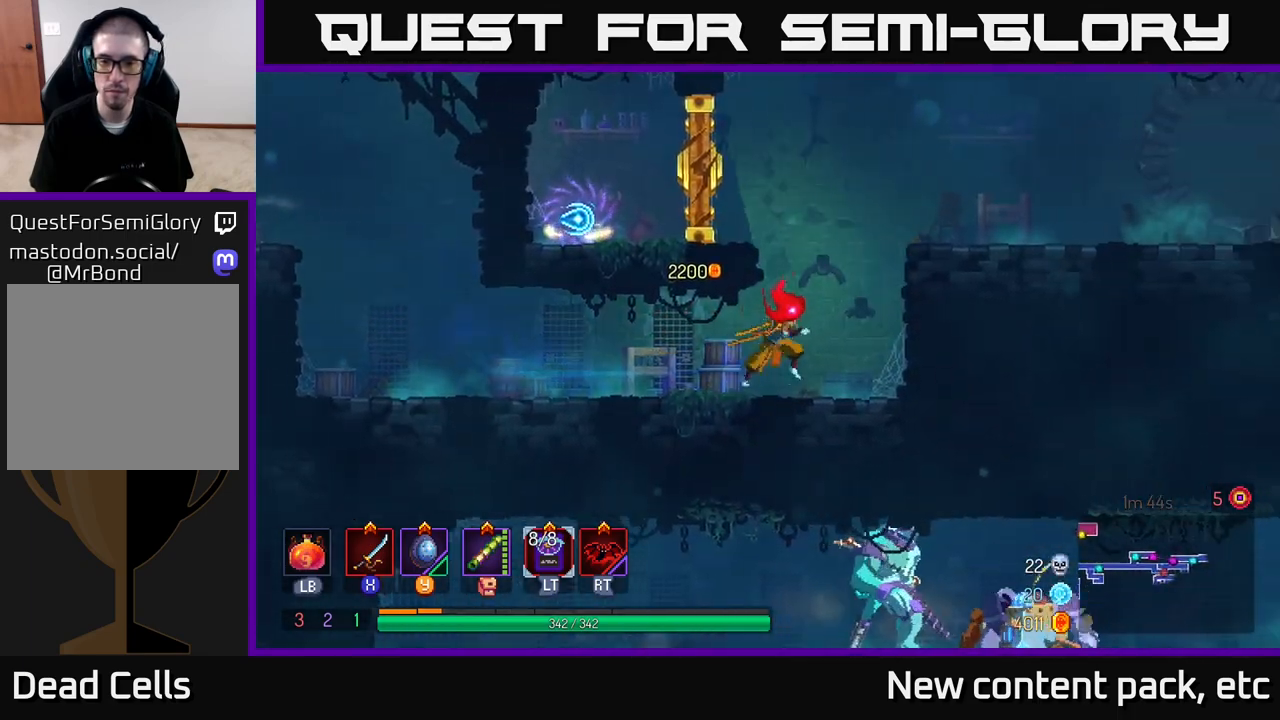
{"buttons": [], "left_stick": "right", "right_stick": "center", "events": [[67, "A", "up"], [133, "A", "down"], [367, "A", "up"]]}
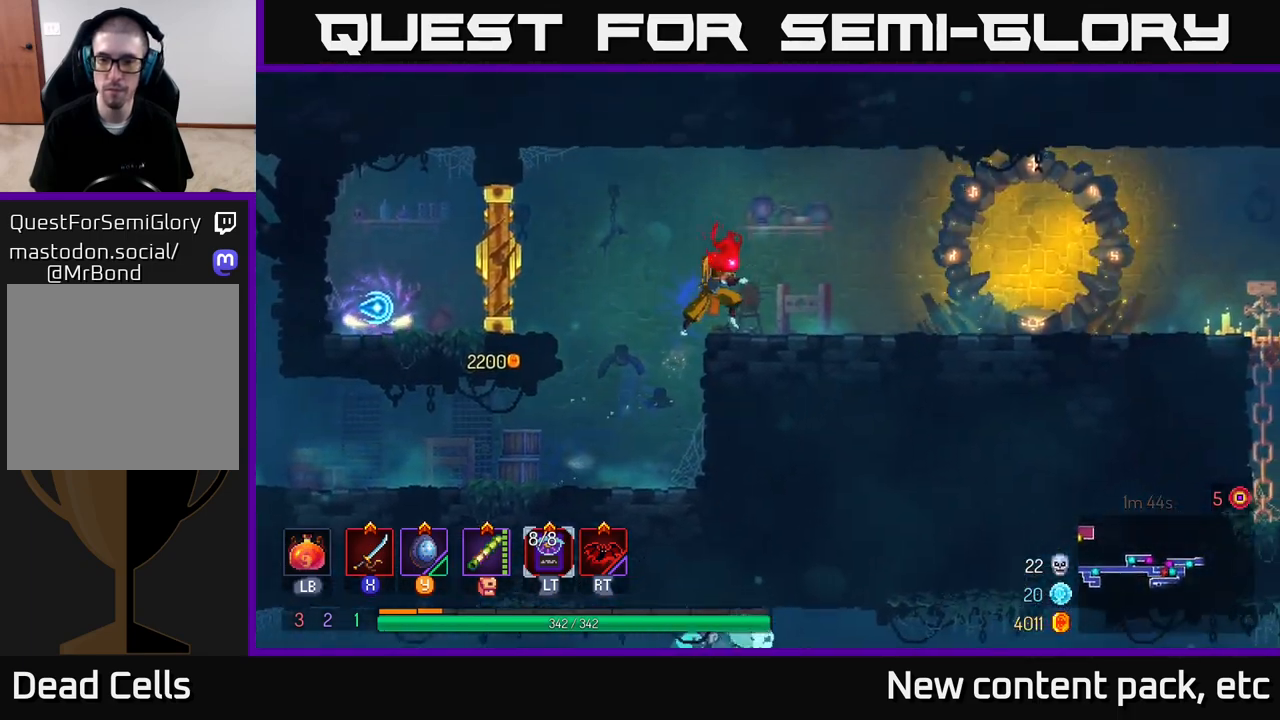
{"buttons": [], "left_stick": "right", "right_stick": "center", "events": [[50, "B", "down"], [200, "B", "up"]]}
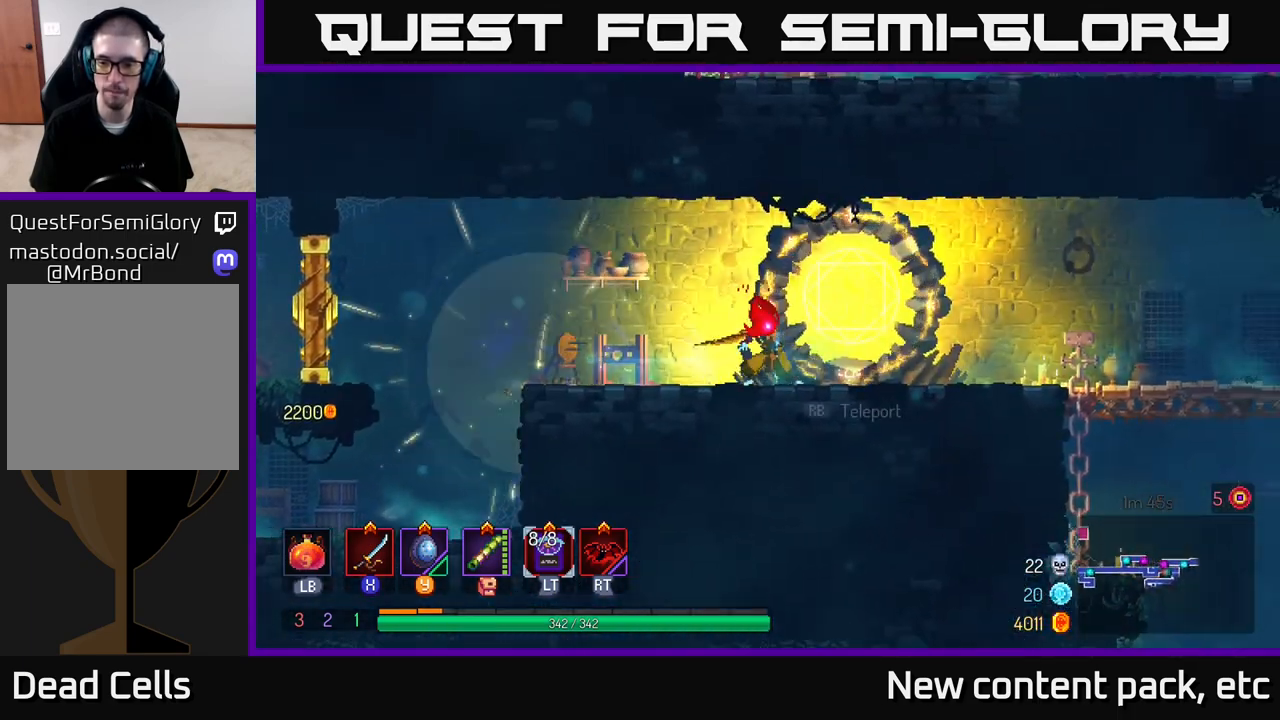
{"buttons": [], "left_stick": "right", "right_stick": "center", "events": [[200, "A", "down"], [267, "A", "up"]]}
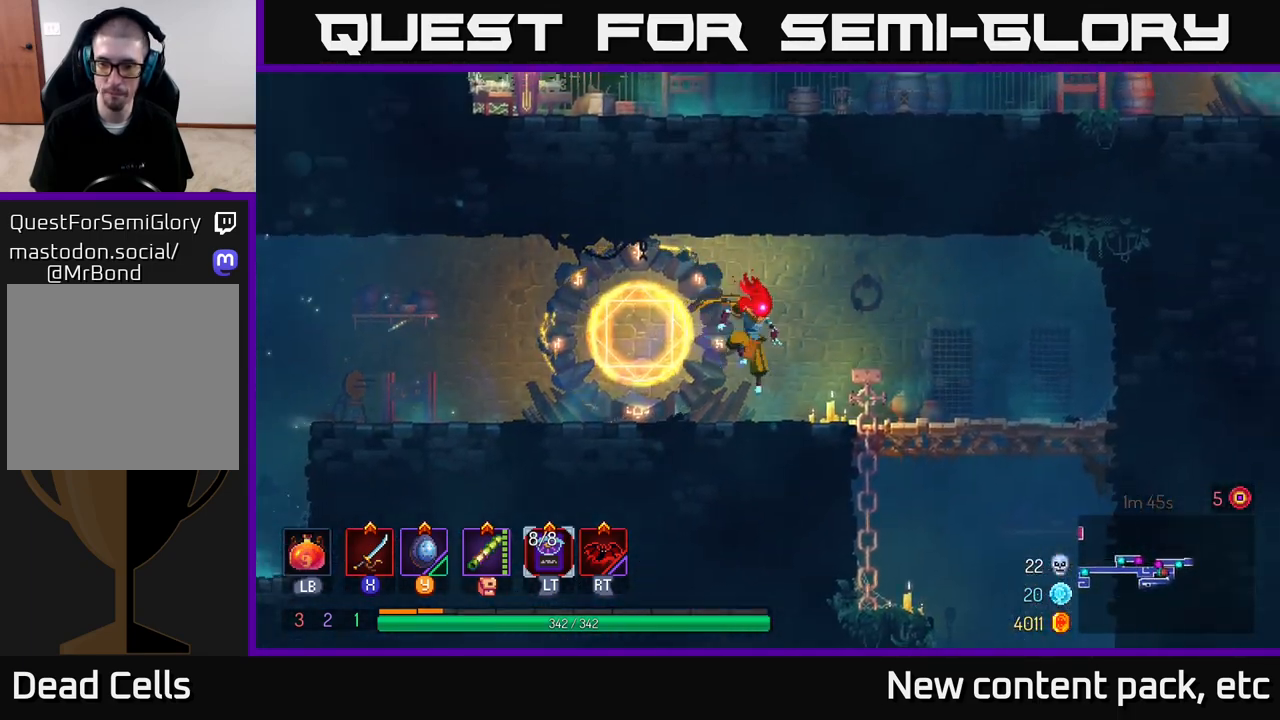
{"buttons": ["A"], "left_stick": "right", "right_stick": "center", "events": [[500, "A", "down"]]}
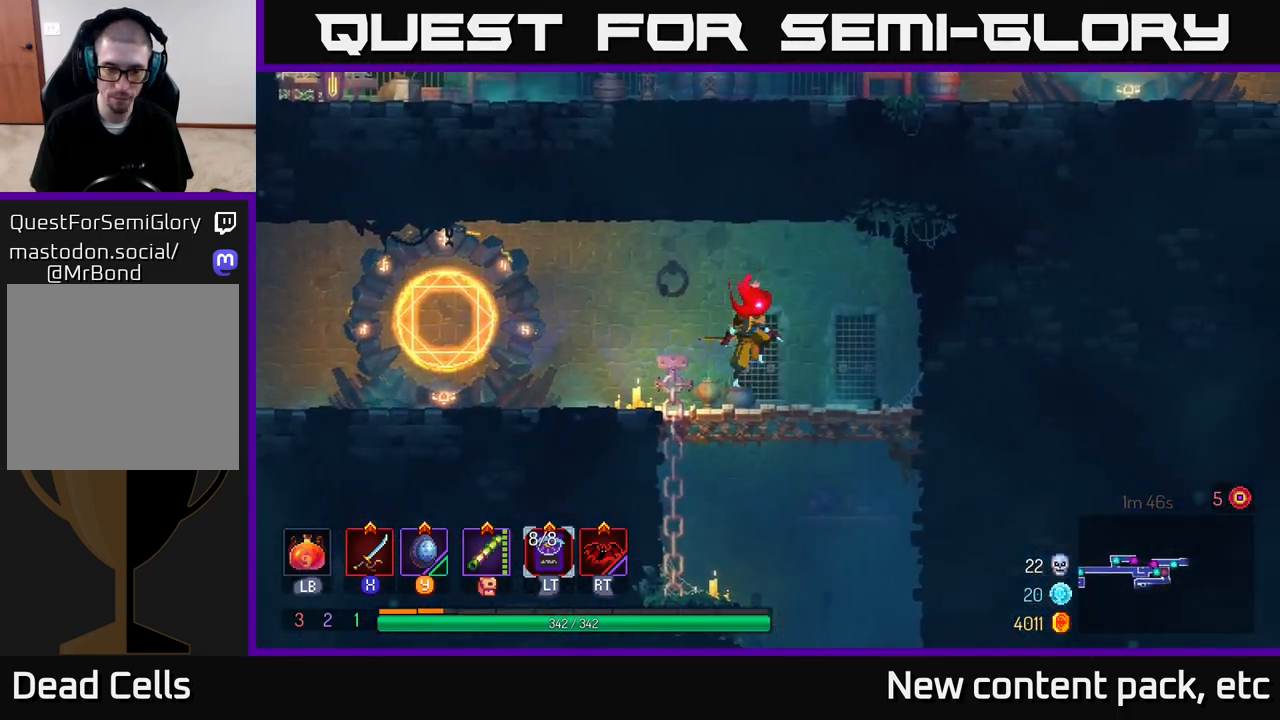
{"buttons": [], "left_stick": "right", "right_stick": "center", "events": [[33, "left_stick", "down"], [50, "A", "up"], [100, "A", "down"], [183, "A", "up"], [333, "left_stick", "left"], [500, "left_stick", "right"]]}
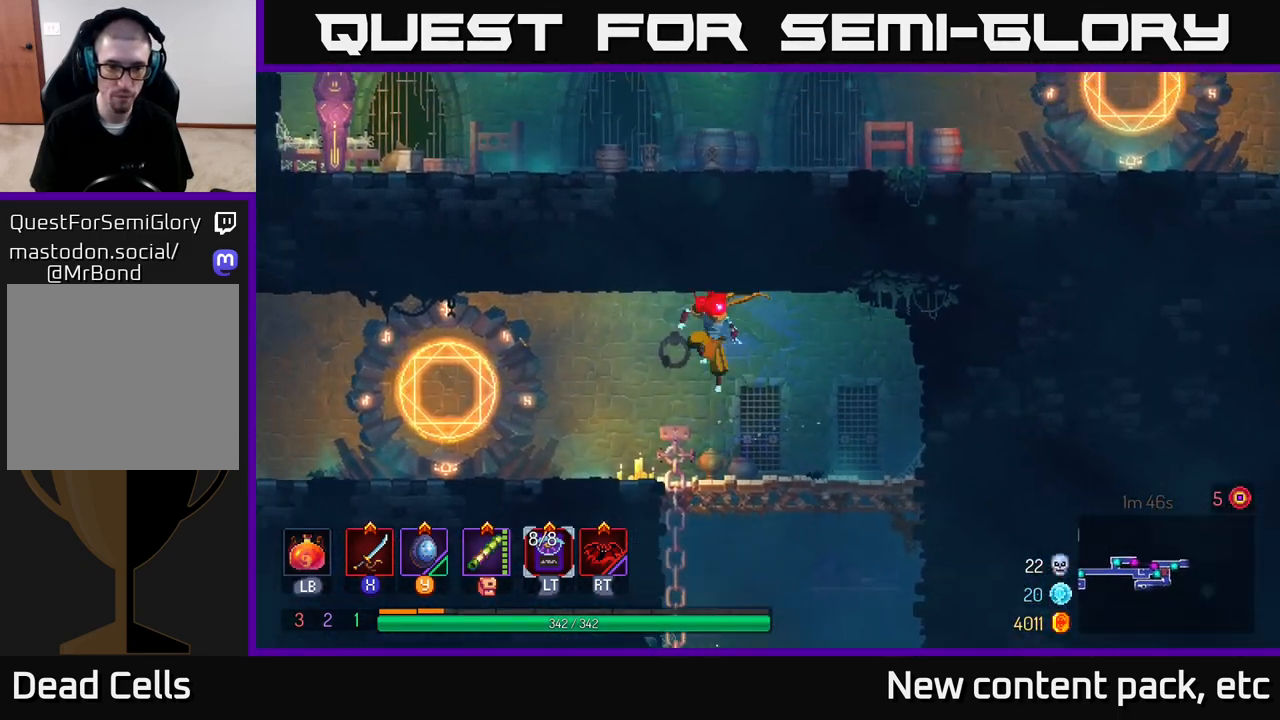
{"buttons": ["A"], "left_stick": "down", "right_stick": "center", "events": [[283, "left_stick", "down"], [333, "A", "down"], [383, "A", "up"], [417, "A", "down"]]}
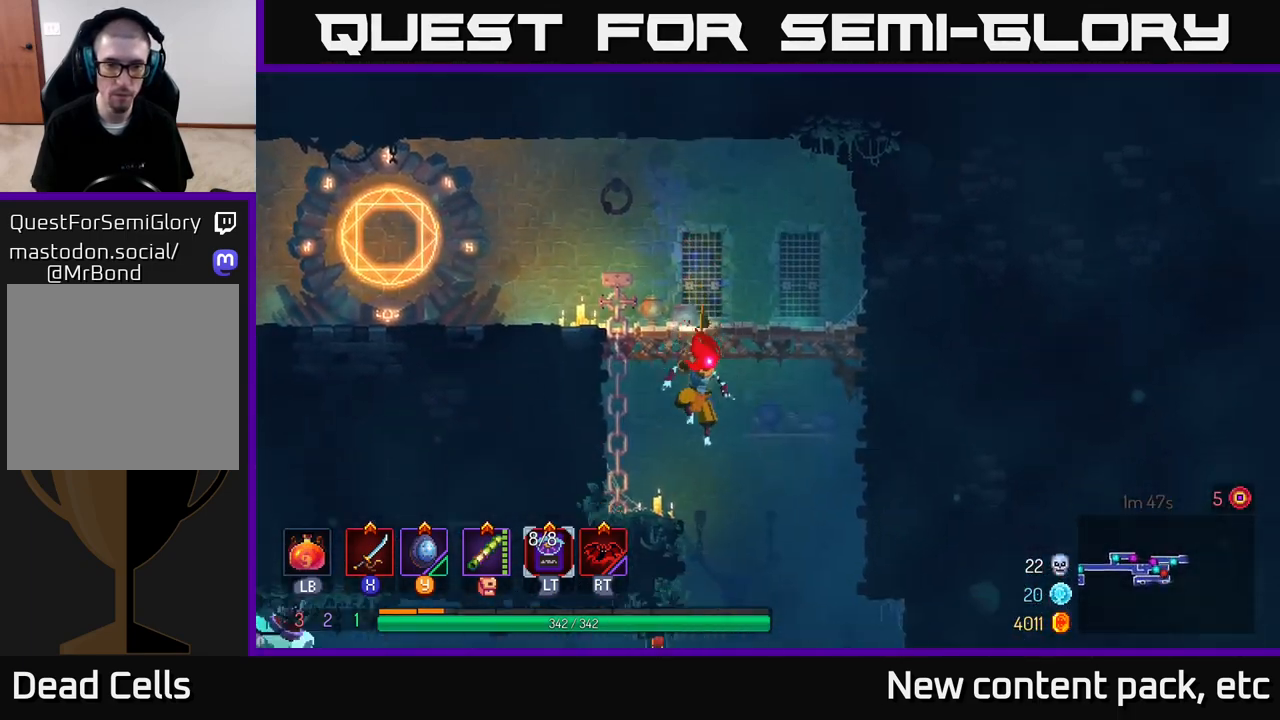
{"buttons": [], "left_stick": "left", "right_stick": "center", "events": [[50, "A", "up"], [200, "left_stick", "left"], [267, "B", "down"], [383, "B", "up"]]}
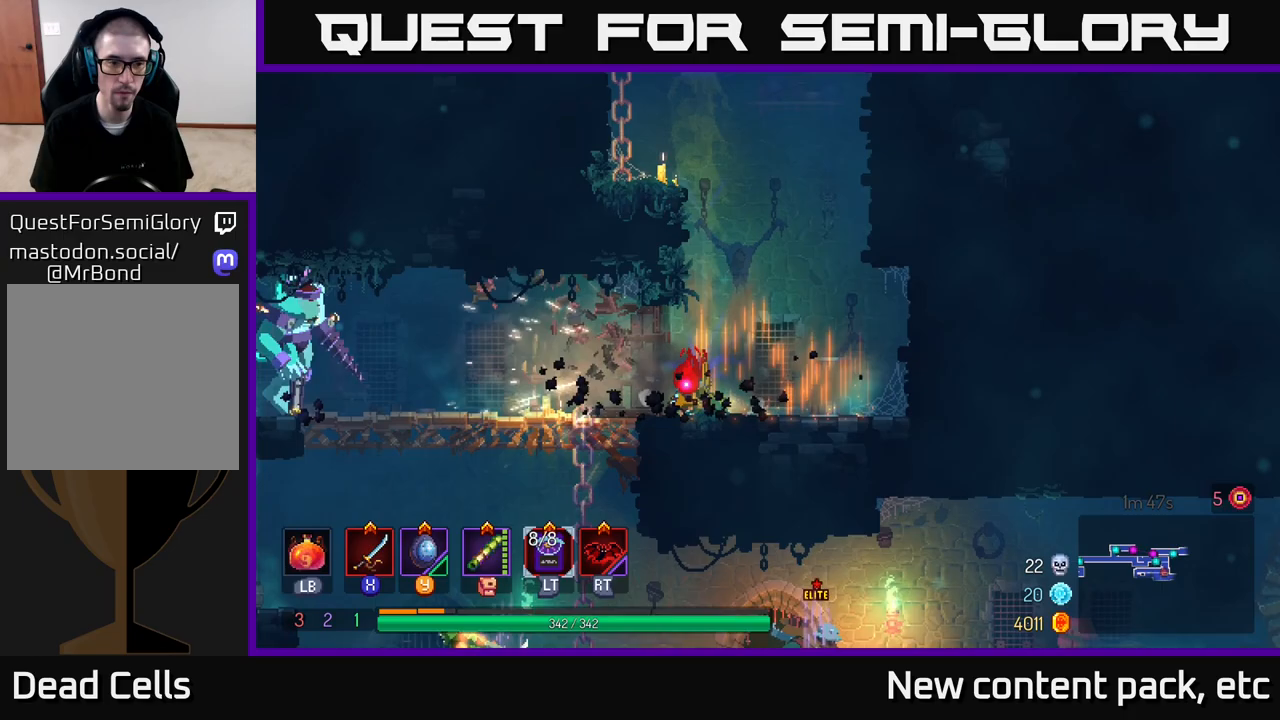
{"buttons": [], "left_stick": "left", "right_stick": "center", "events": []}
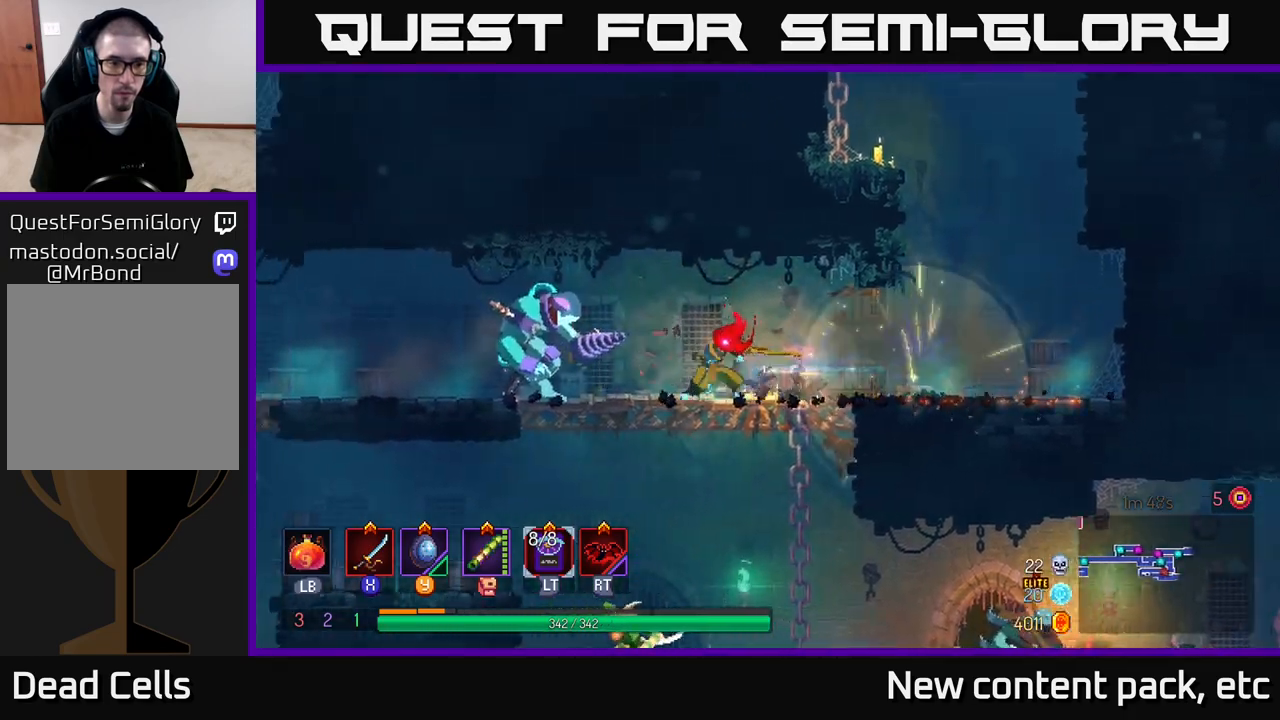
{"buttons": [], "left_stick": "left", "right_stick": "center", "events": [[100, "X", "down"], [167, "X", "up"], [267, "B", "down"], [350, "B", "up"], [400, "B", "down"], [483, "B", "up"]]}
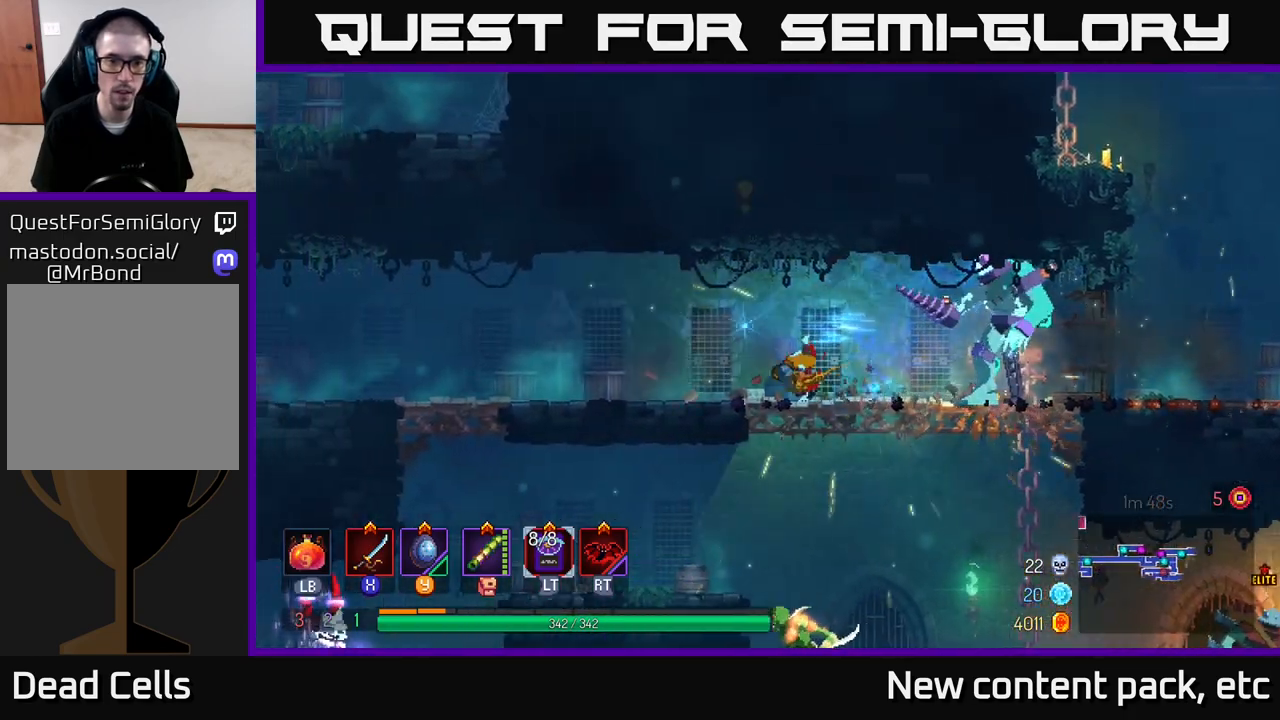
{"buttons": [], "left_stick": "center", "right_stick": "center", "events": [[50, "B", "down"], [150, "B", "up"], [183, "left_stick", "right"], [267, "R2", "down"], [367, "R2", "up"], [400, "left_stick", "center"]]}
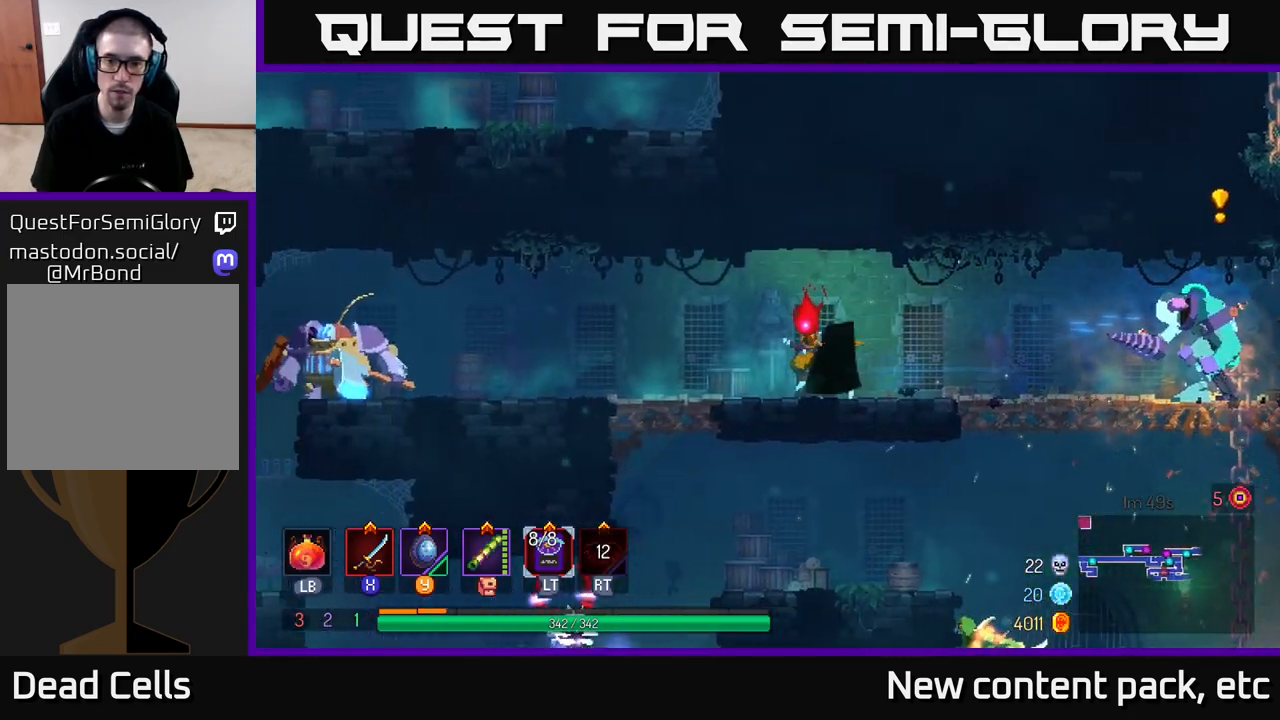
{"buttons": [], "left_stick": "right", "right_stick": "center", "events": [[433, "B", "down"], [450, "left_stick", "right"], [500, "B", "up"]]}
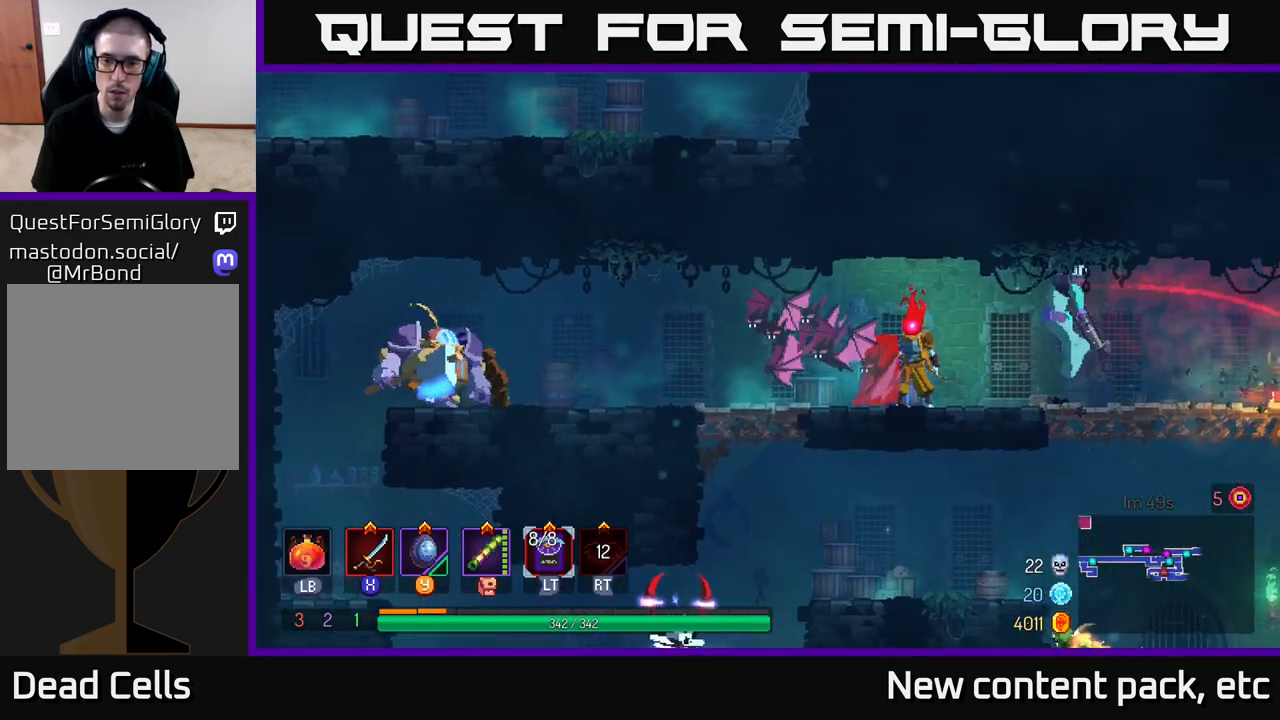
{"buttons": ["B"], "left_stick": "right", "right_stick": "center", "events": [[50, "B", "down"], [117, "B", "up"], [183, "B", "down"], [250, "B", "up"], [317, "B", "down"], [383, "B", "up"], [450, "B", "down"]]}
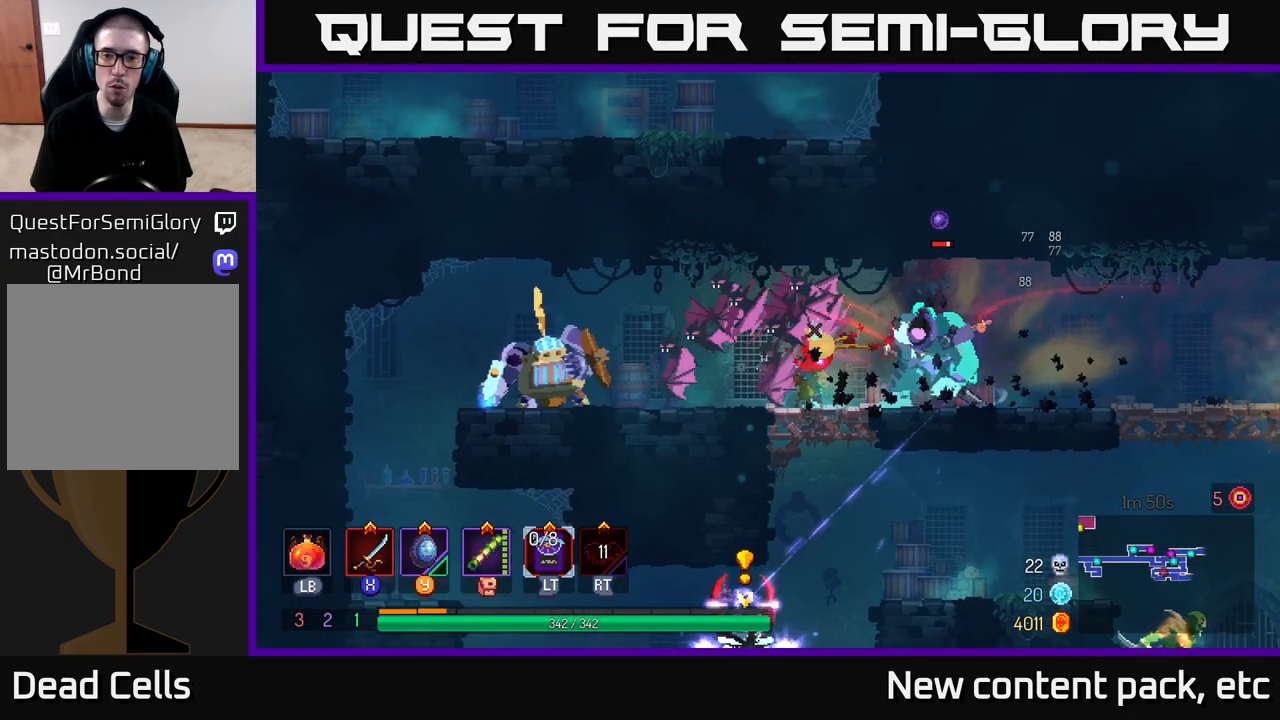
{"buttons": ["B"], "left_stick": "right", "right_stick": "center", "events": [[33, "B", "up"], [117, "B", "down"], [183, "B", "up"], [267, "B", "down"], [350, "B", "up"], [433, "B", "down"]]}
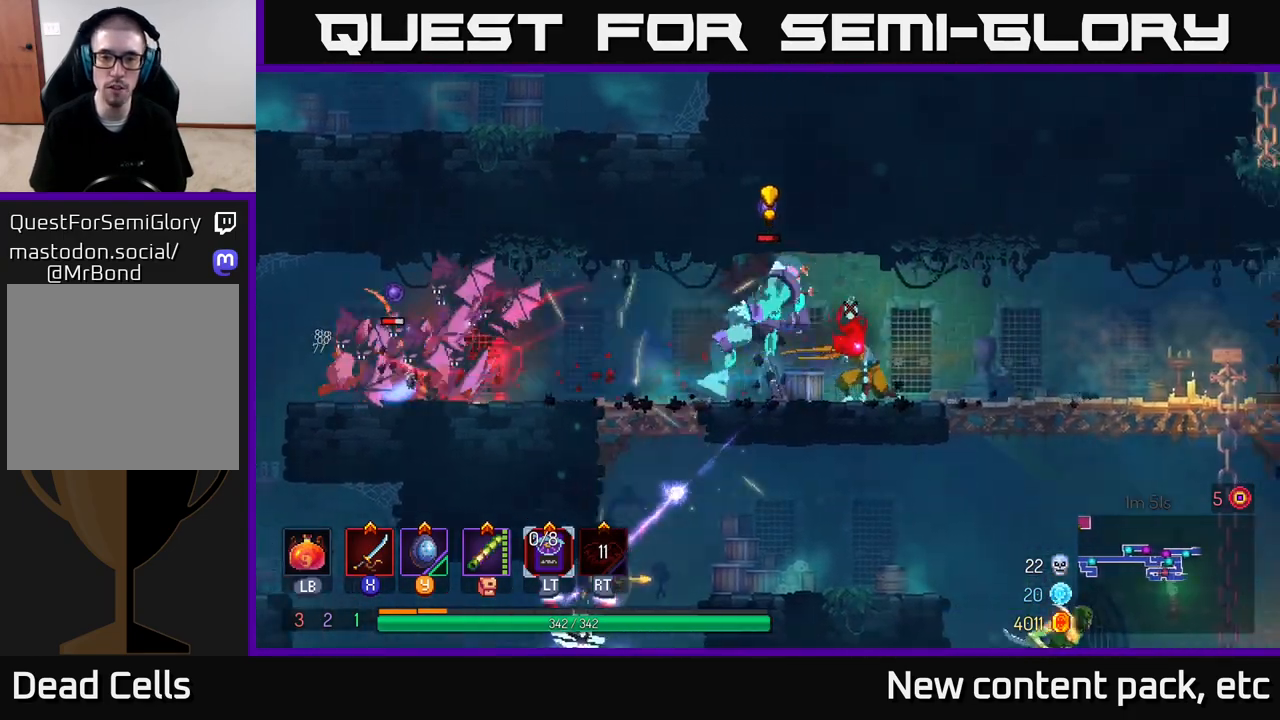
{"buttons": [], "left_stick": "right", "right_stick": "center", "events": [[50, "B", "up"]]}
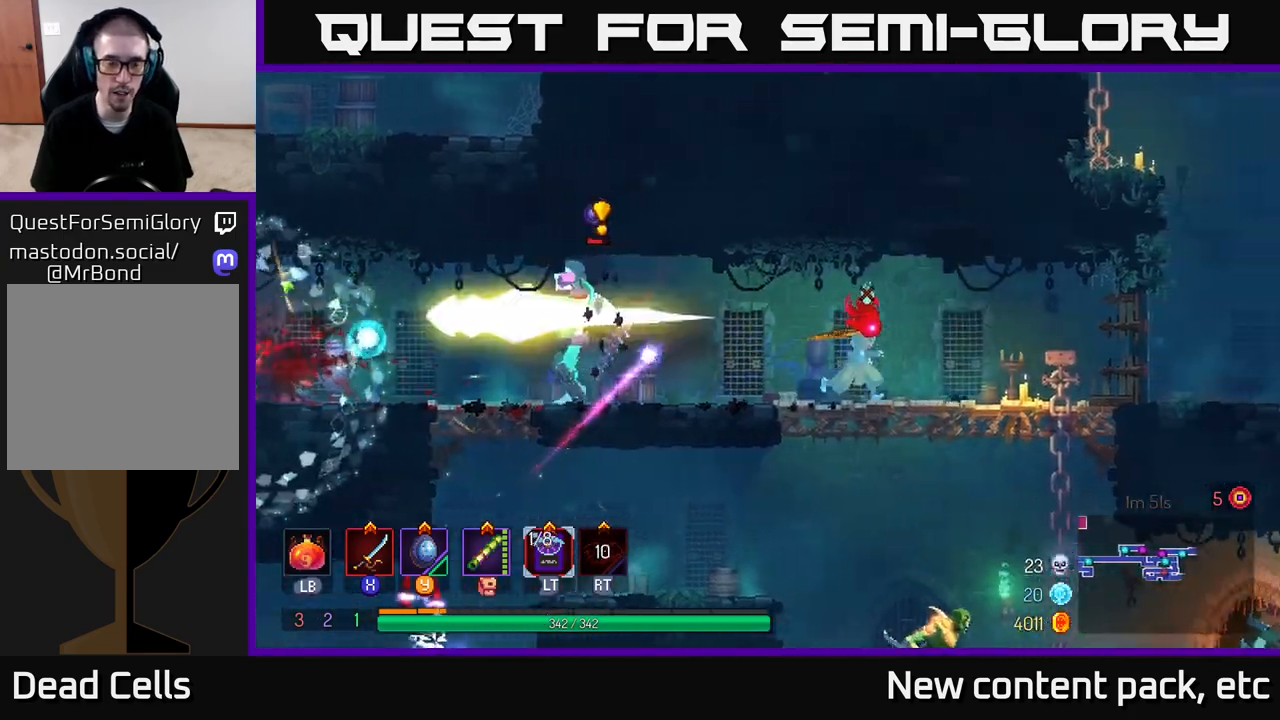
{"buttons": [], "left_stick": "down", "right_stick": "center", "events": [[217, "left_stick", "left"], [267, "A", "down"], [267, "left_stick", "down"], [317, "A", "up"], [383, "A", "down"], [467, "A", "up"]]}
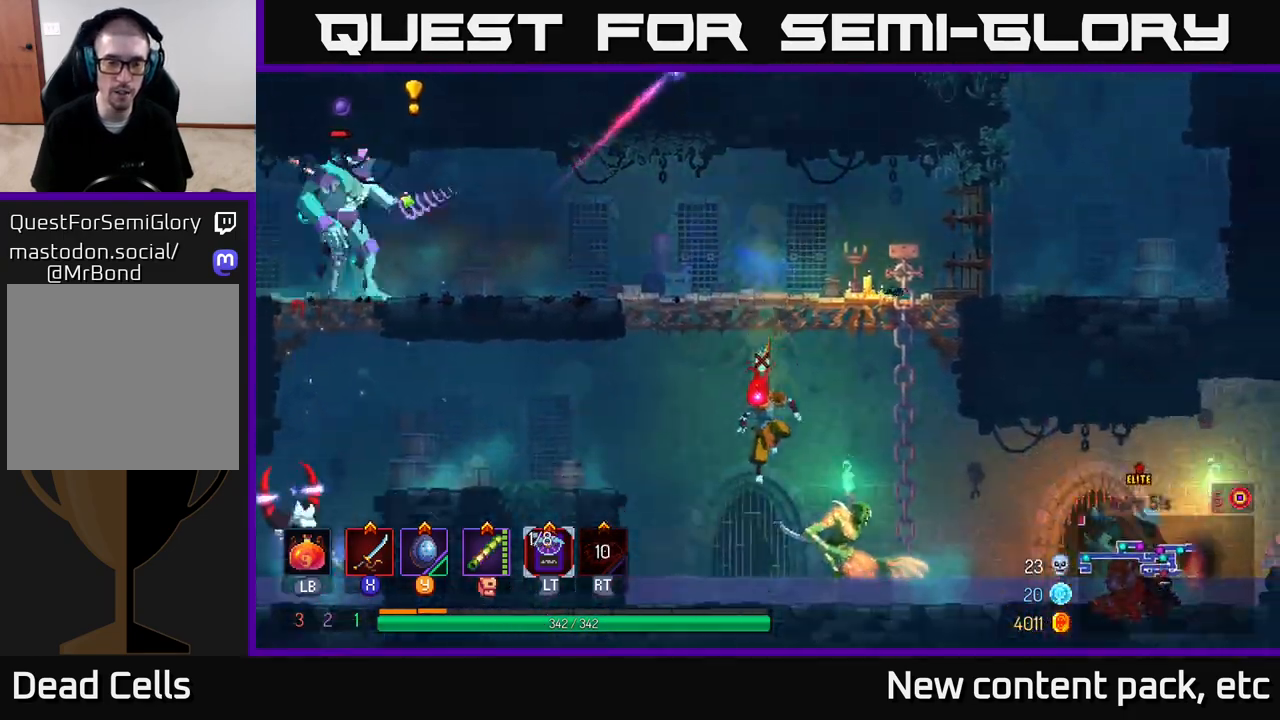
{"buttons": [], "left_stick": "right", "right_stick": "center", "events": [[133, "left_stick", "center"], [233, "left_stick", "right"], [367, "X", "down"], [450, "X", "up"]]}